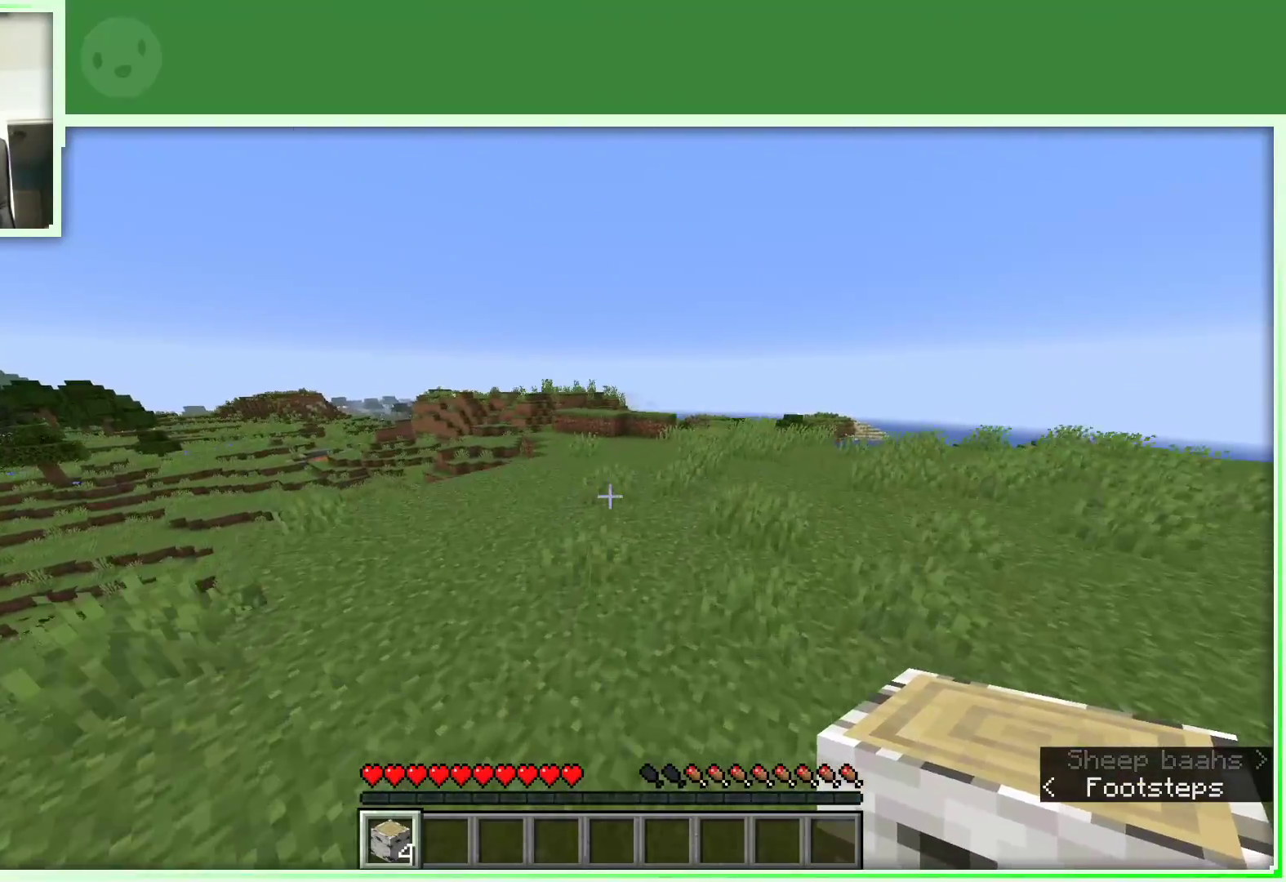
Gameplay with keyboard and mouse; each line is a JSON object with the keys and mouse buttons held at the frame after it. "events" lists presses ("down") and releases ("up") of "a", "d", "s", "space", "w", "mouse_left" and "mouse_right" between this image and that frame as [ms after this image, input, new state], when the widget could be followed in between. "mouse_left", "mouse_right" = the "left", "right" buttons of the "mouse" list. No other keys are recorded. Fast repeated clicks can show as one long hold. Not read: mouse_move.
{"keys": ["d", "space", "w"], "mouse": [], "events": [[100, "d", "down"]]}
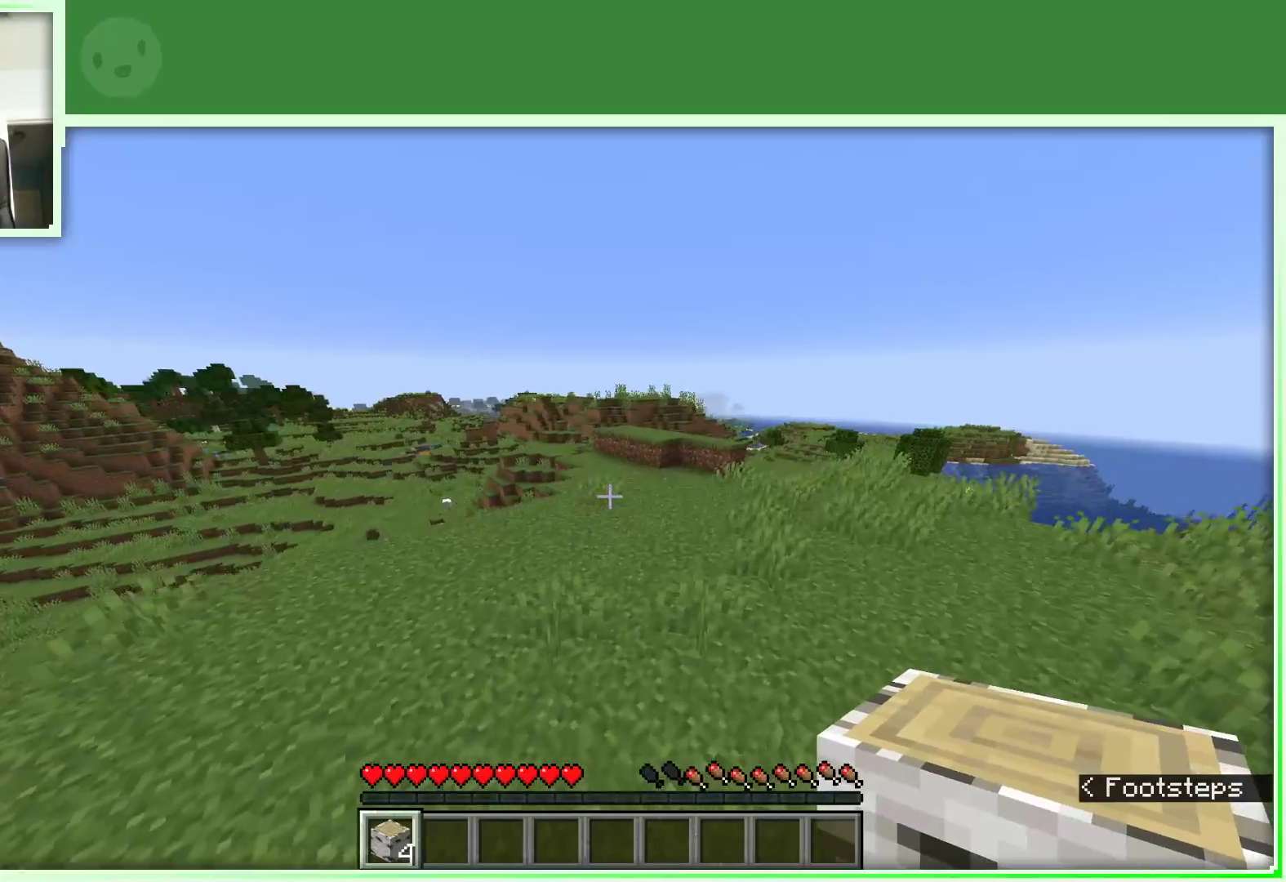
{"keys": ["d", "space", "w"], "mouse": [], "events": []}
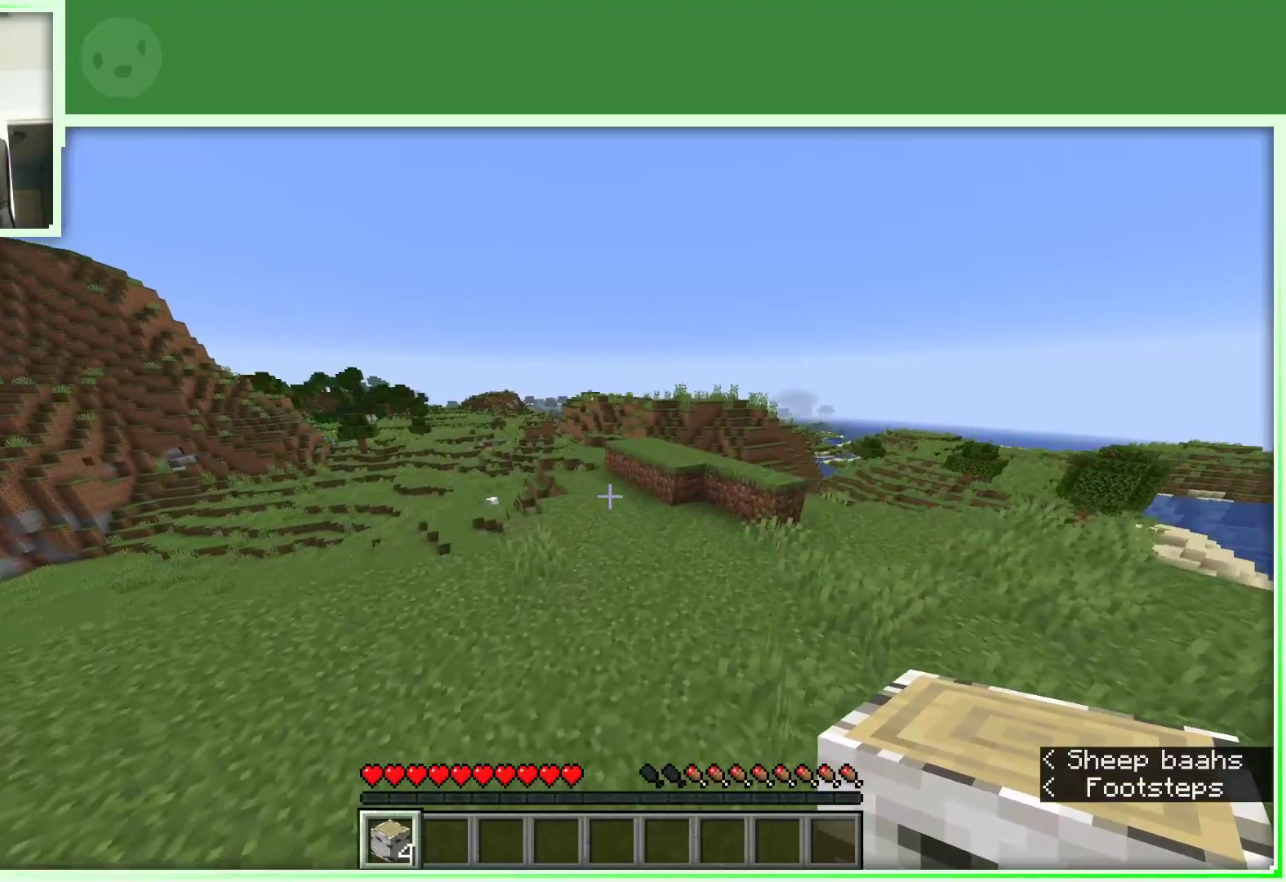
{"keys": ["w"], "mouse": [], "events": [[33, "space", "up"], [400, "d", "up"]]}
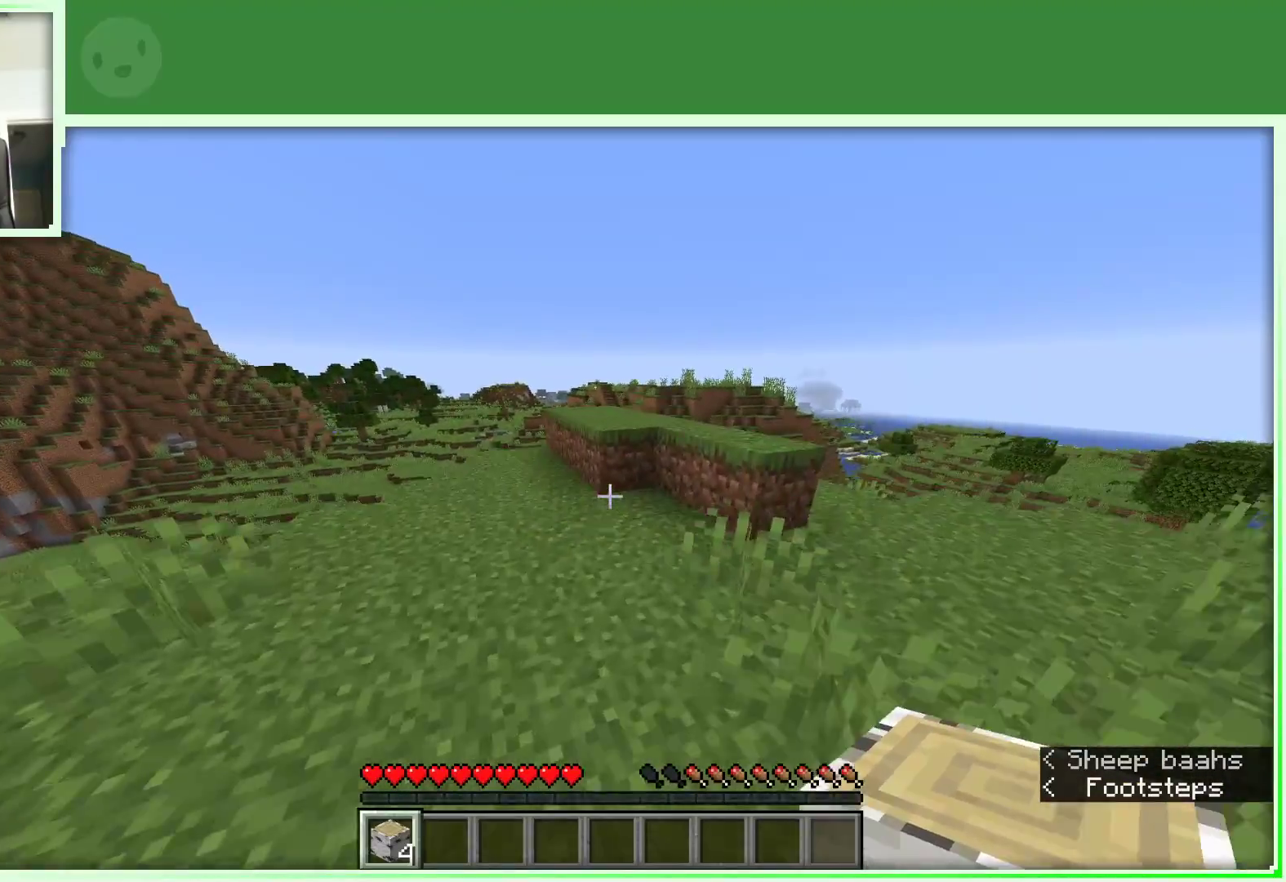
{"keys": ["space", "w"], "mouse": [], "events": [[367, "space", "down"]]}
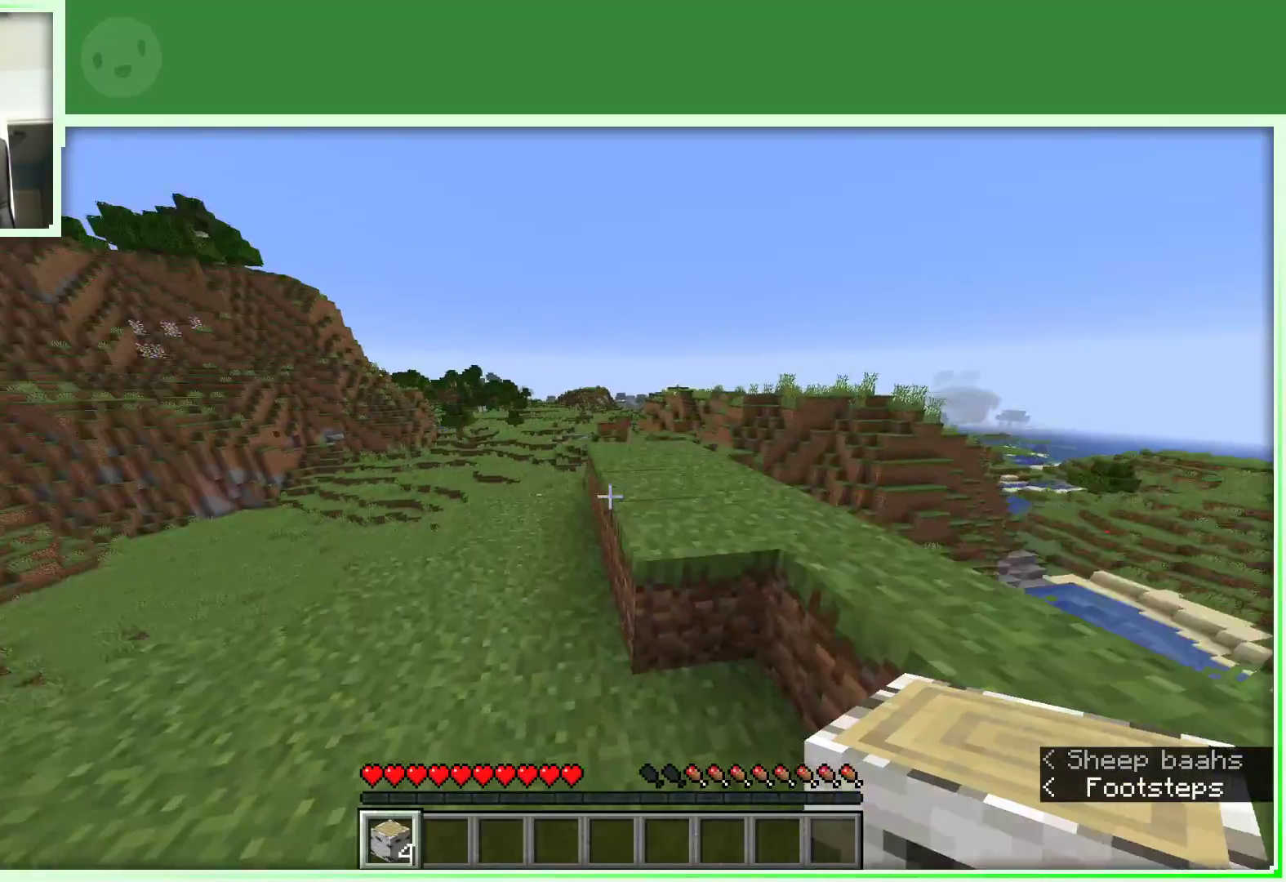
{"keys": ["d", "space", "w"], "mouse": [], "events": [[150, "space", "up"], [483, "d", "down"], [483, "space", "down"]]}
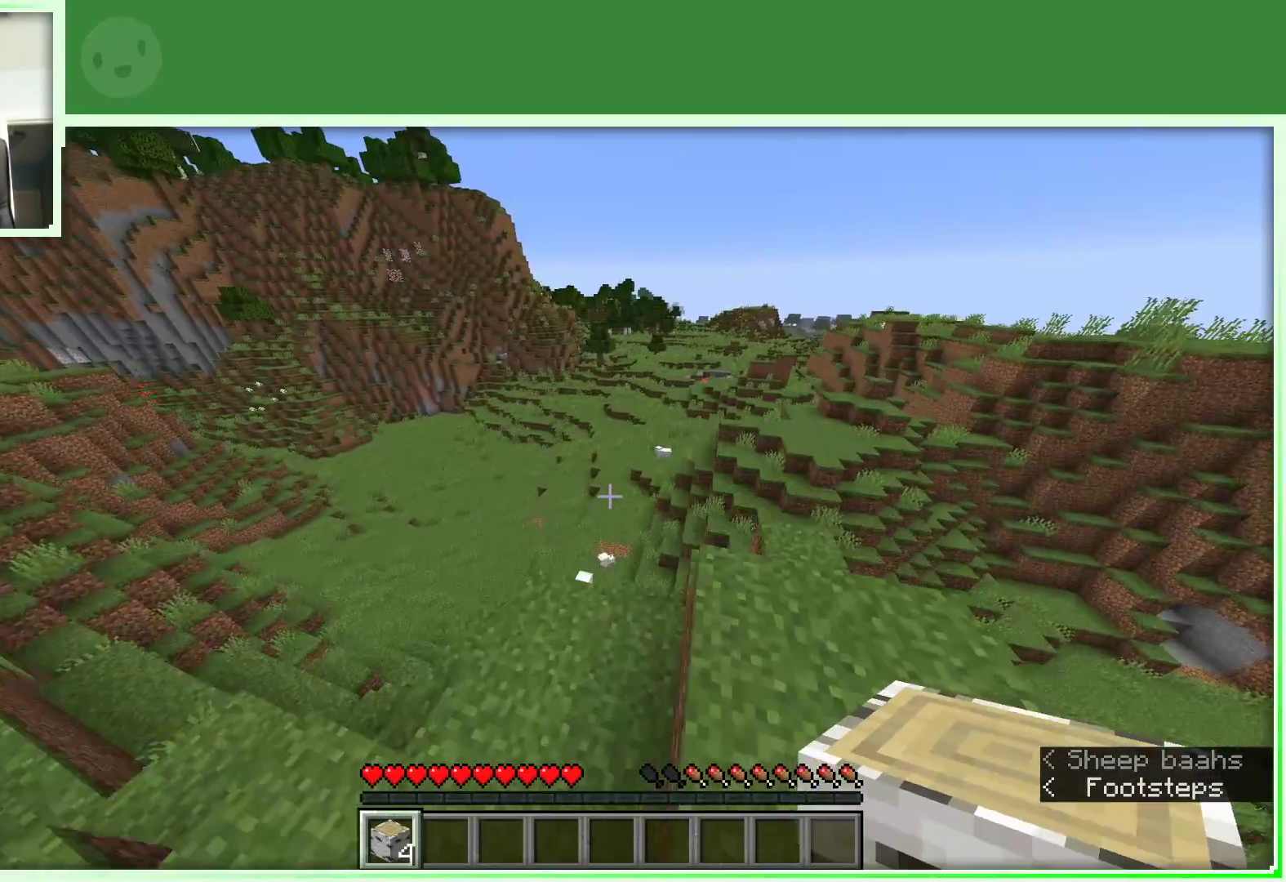
{"keys": ["w"], "mouse": [], "events": [[217, "d", "up"], [500, "space", "up"]]}
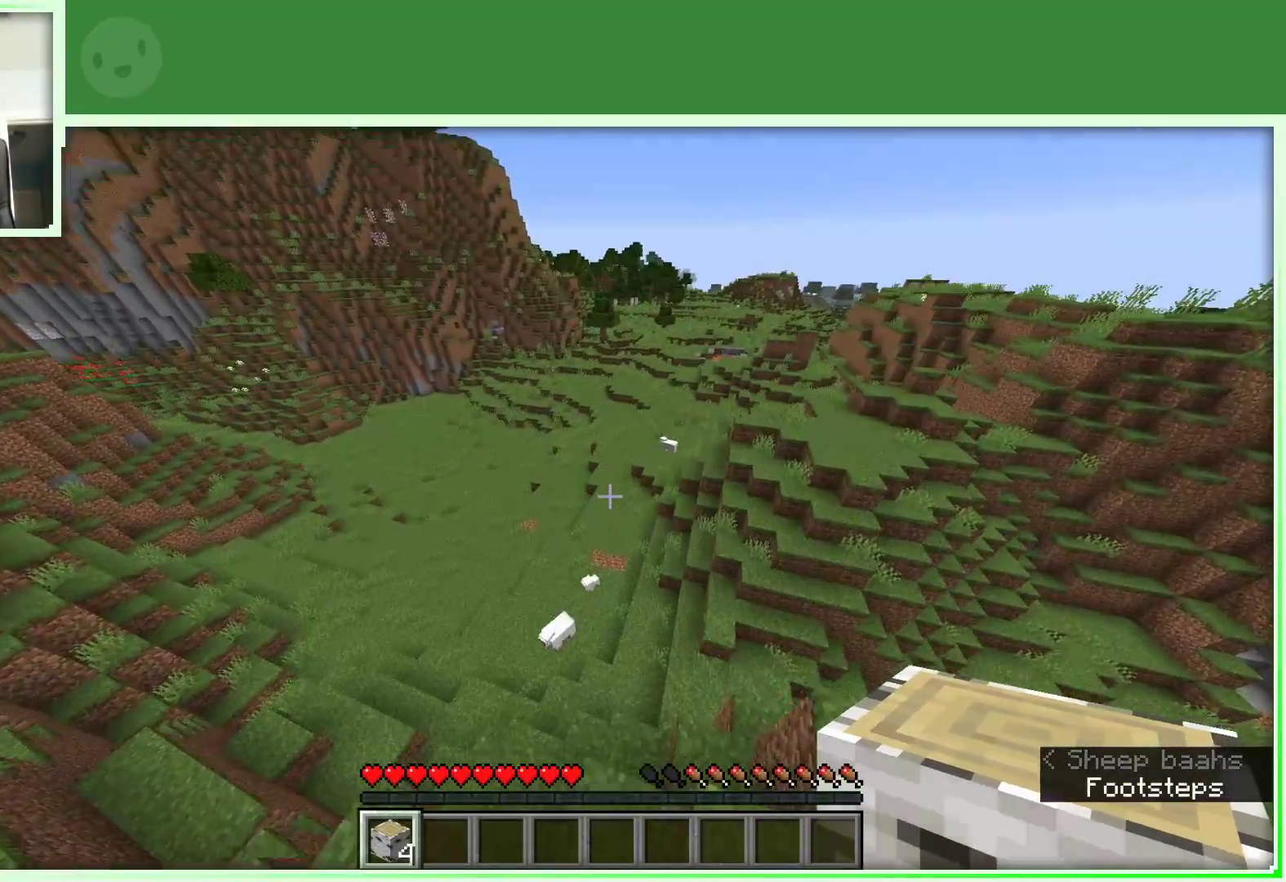
{"keys": ["w"], "mouse": [], "events": []}
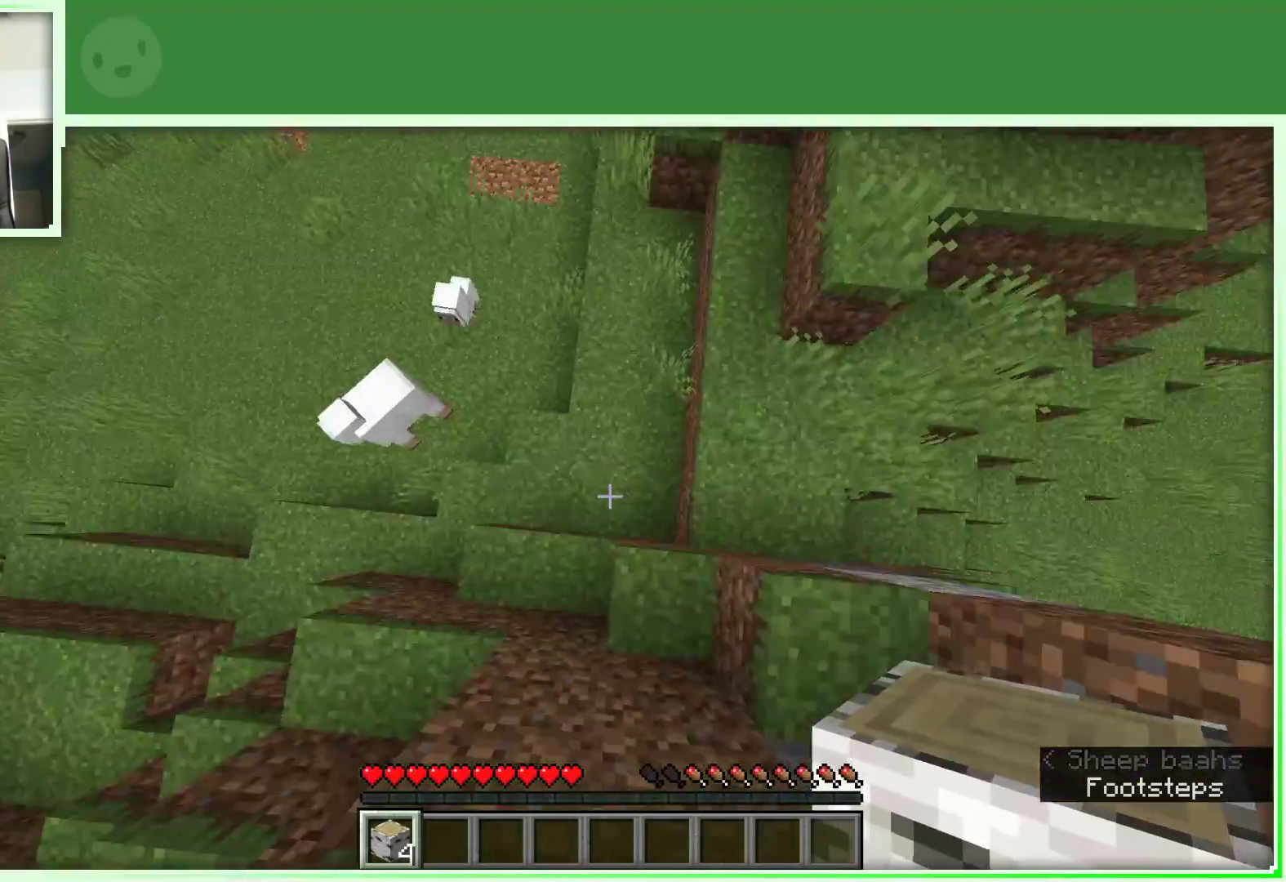
{"keys": ["w"], "mouse": [], "events": [[117, "mouse_right", "down"], [200, "mouse_right", "up"]]}
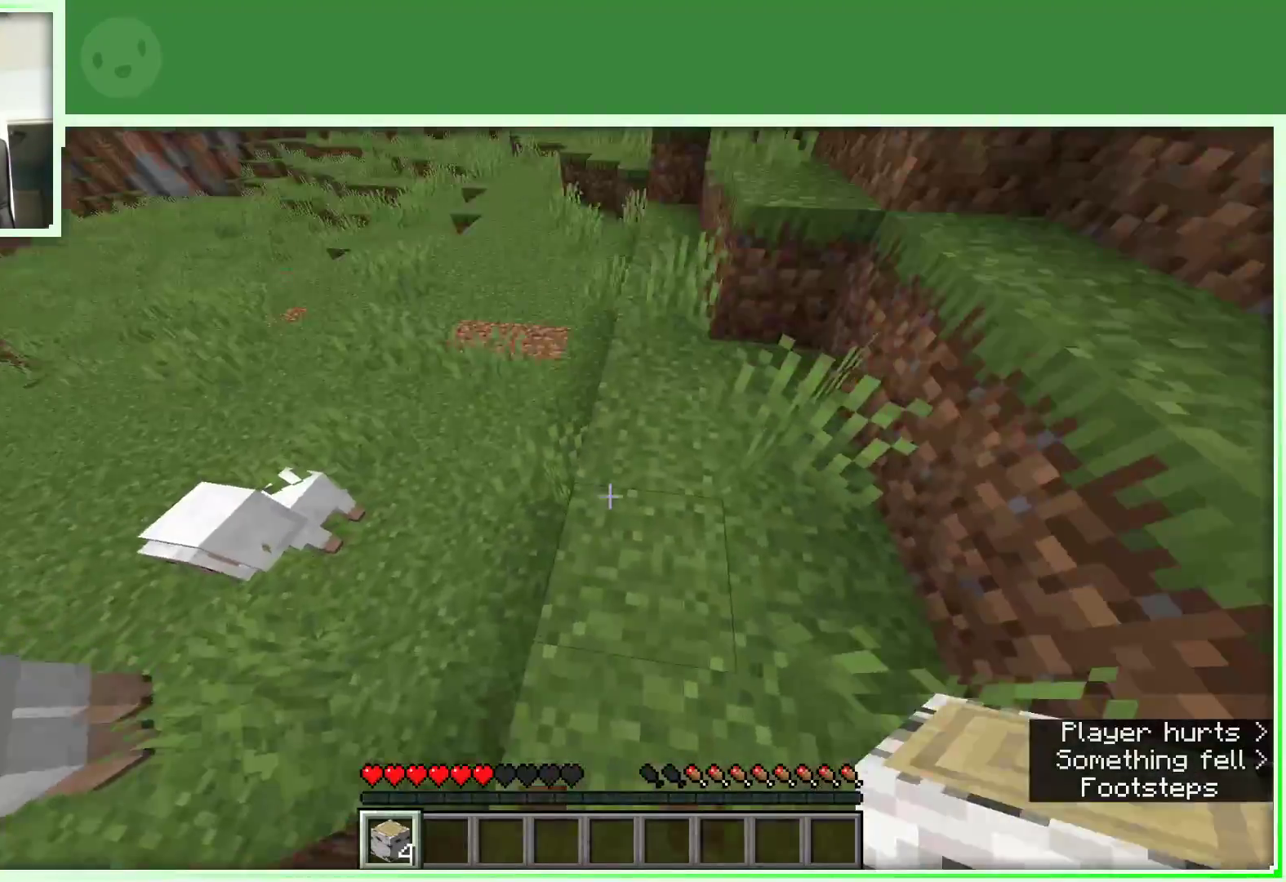
{"keys": ["w"], "mouse": [], "events": [[133, "w", "up"], [217, "w", "down"], [317, "w", "up"], [400, "w", "down"]]}
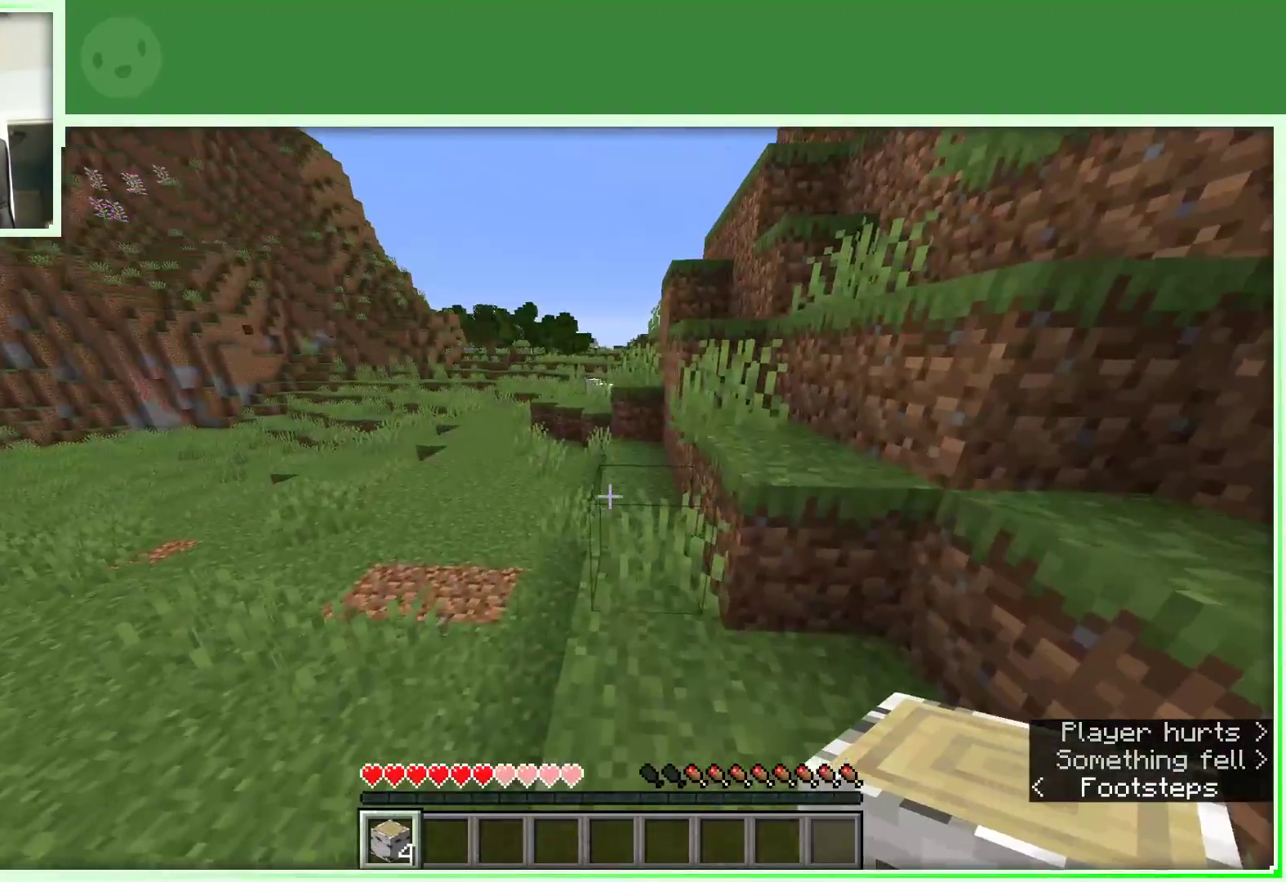
{"keys": ["w"], "mouse": [], "events": []}
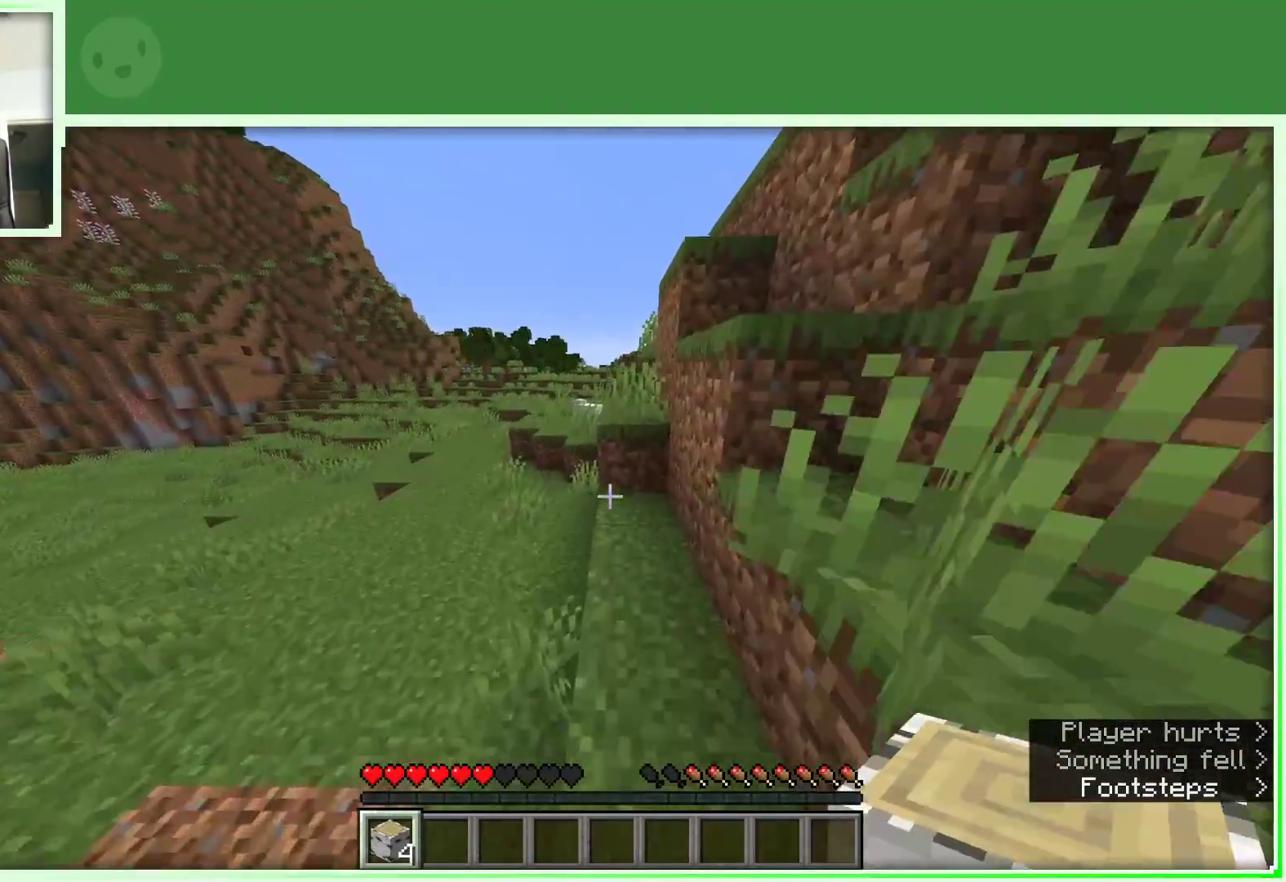
{"keys": ["space", "w"], "mouse": [], "events": [[400, "space", "down"]]}
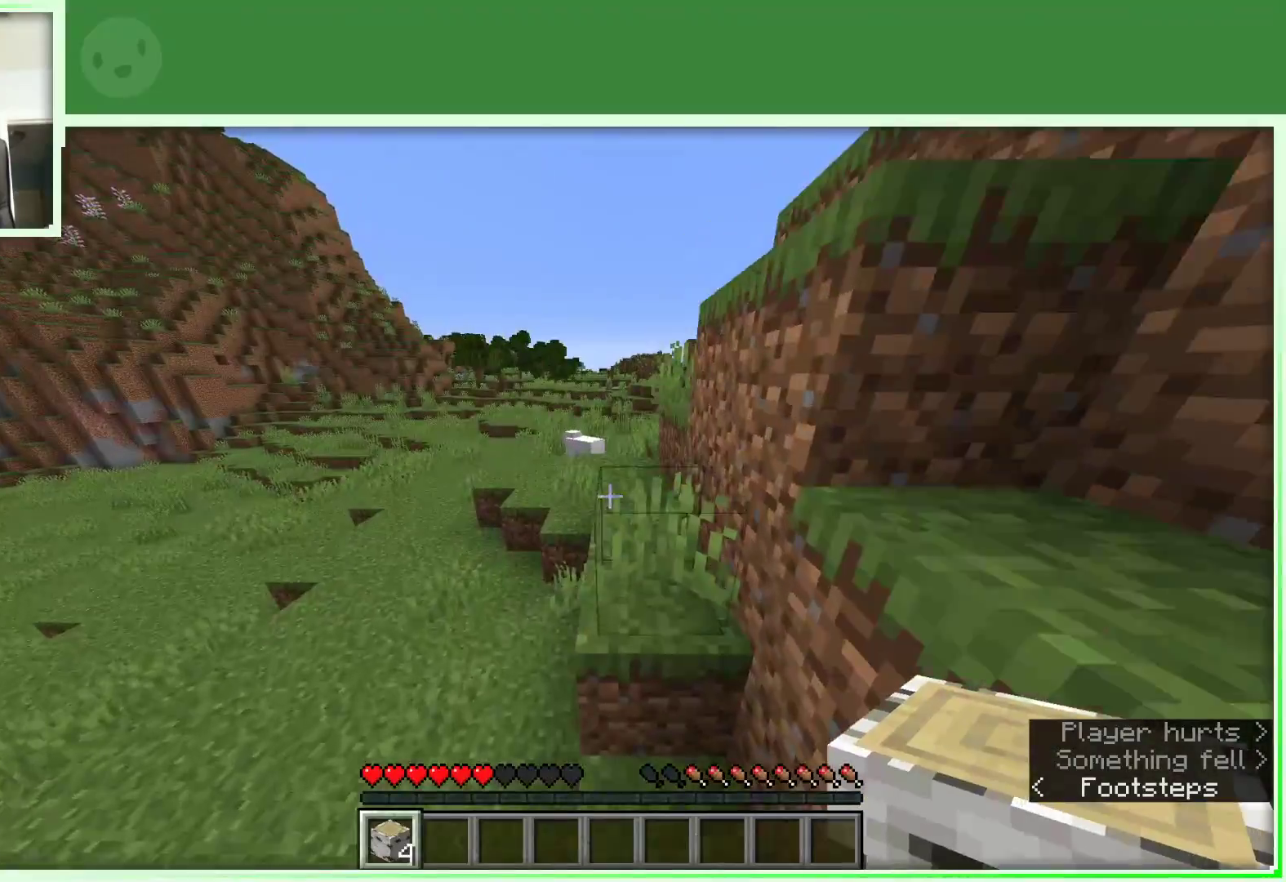
{"keys": ["space", "w"], "mouse": [], "events": []}
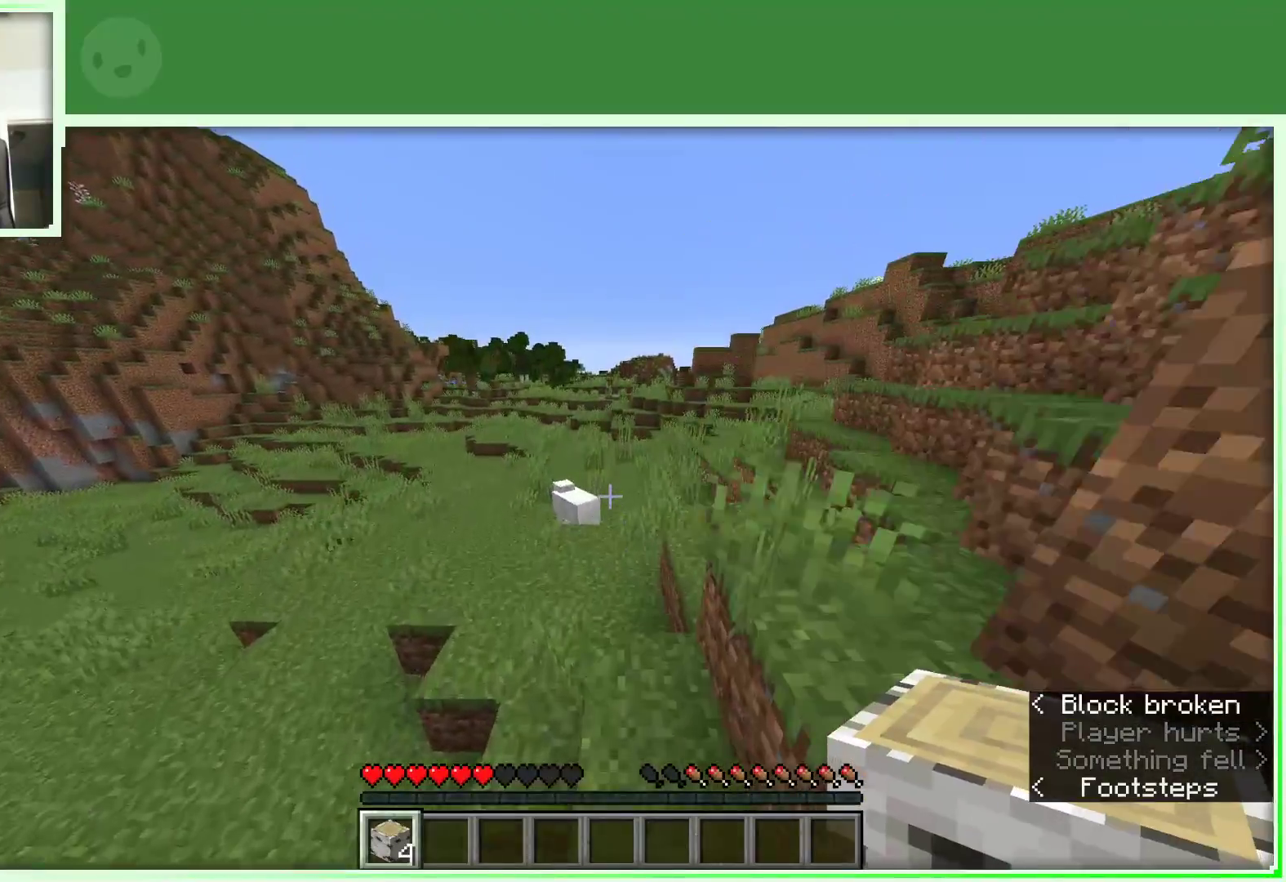
{"keys": ["space", "w"], "mouse": [], "events": []}
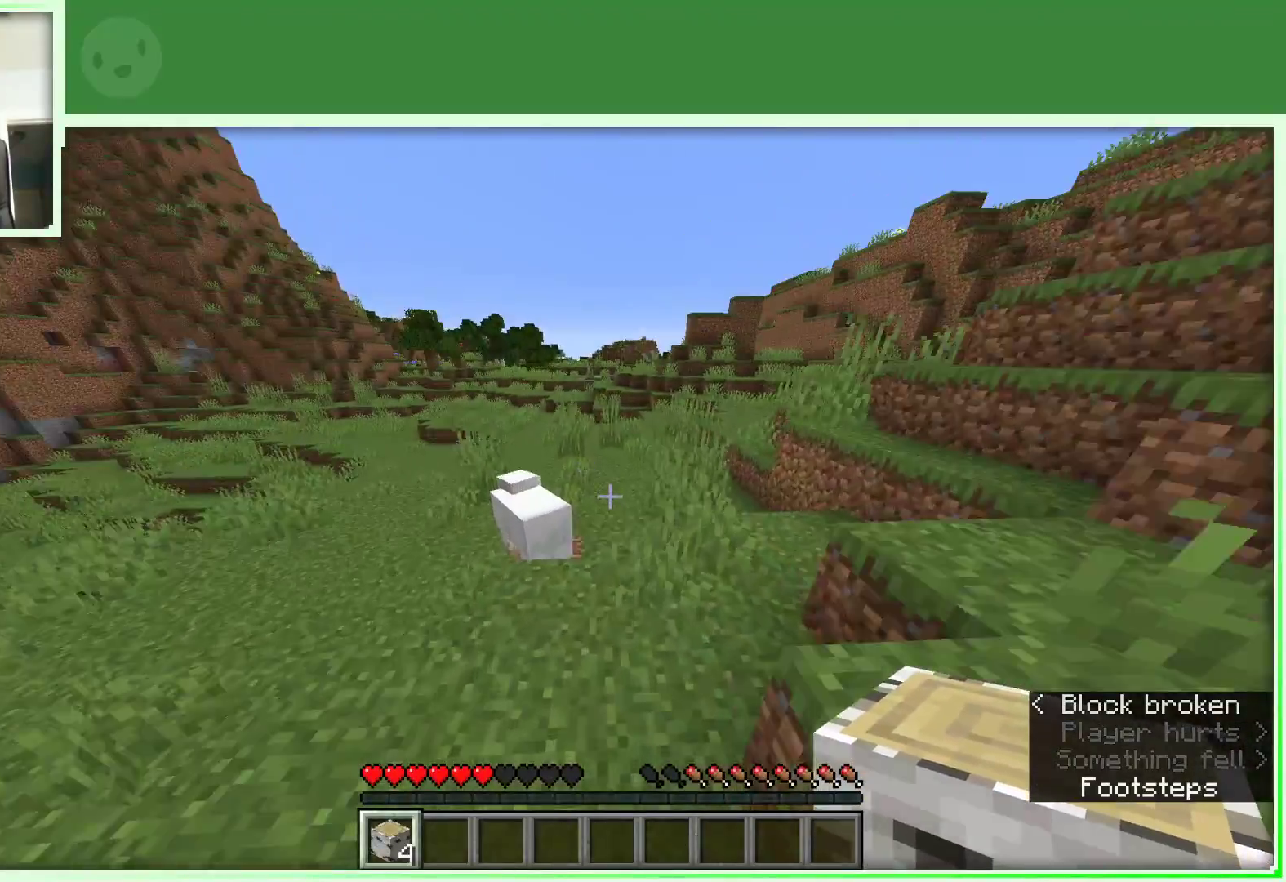
{"keys": ["space", "w"], "mouse": [], "events": []}
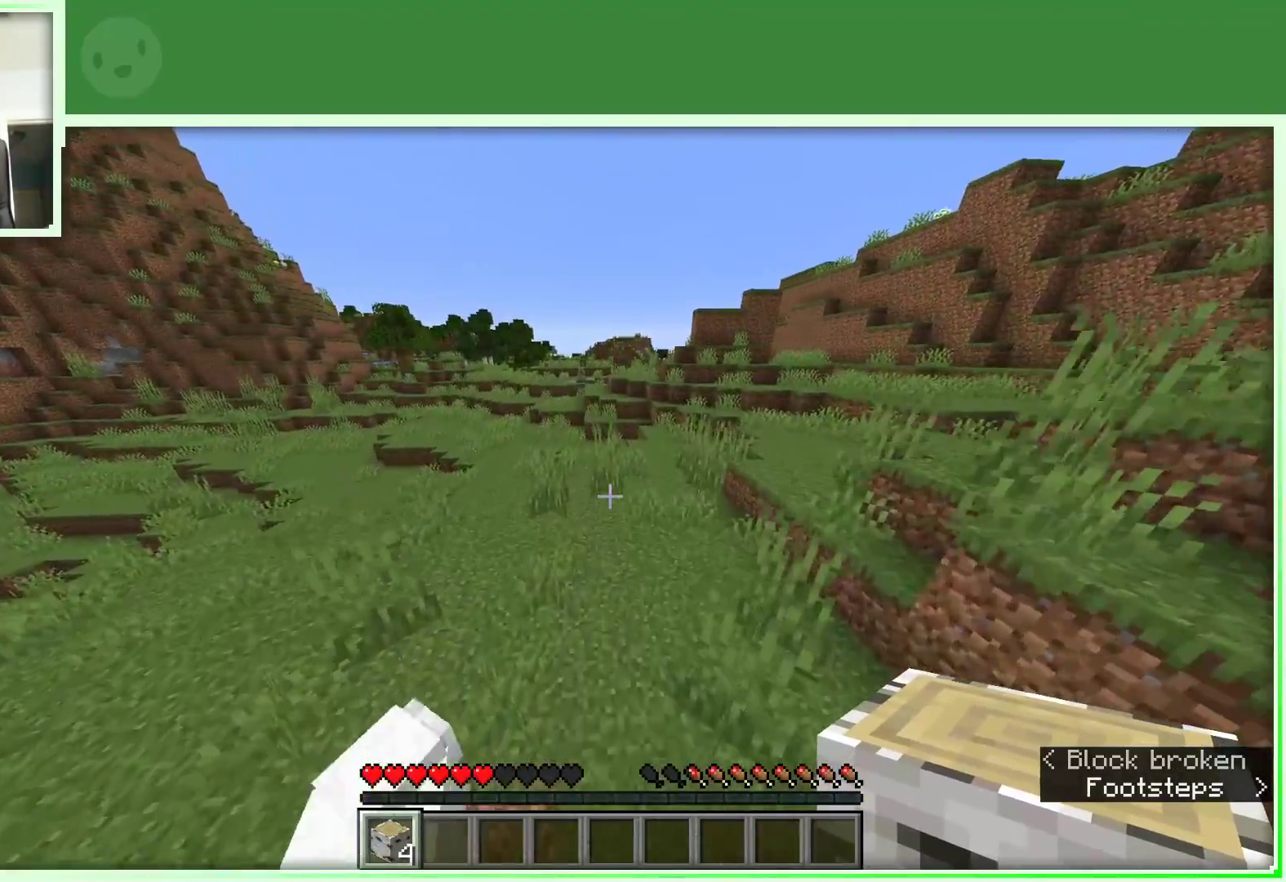
{"keys": ["d", "space", "w"], "mouse": [], "events": [[450, "d", "down"]]}
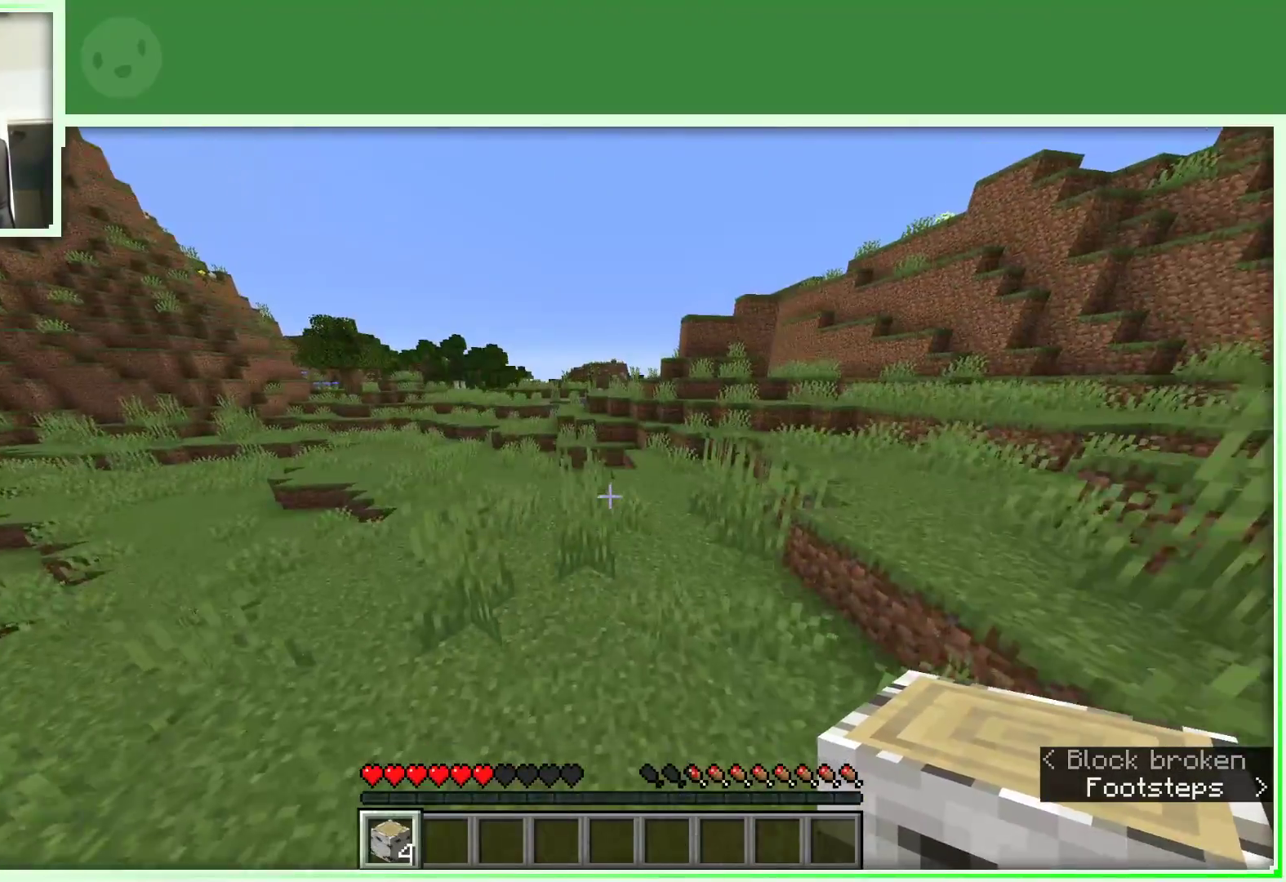
{"keys": ["d", "space", "w"], "mouse": [], "events": [[50, "d", "up"], [383, "d", "down"]]}
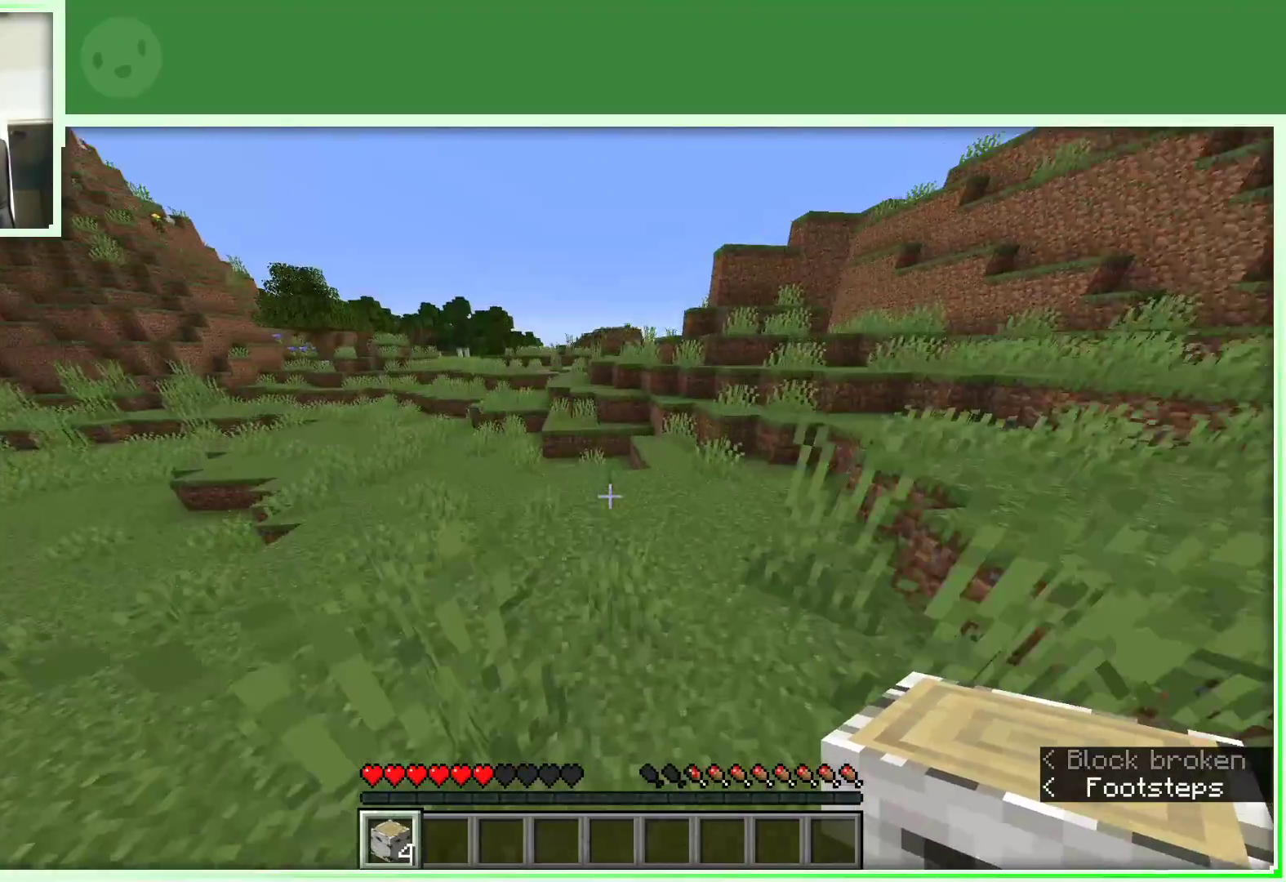
{"keys": ["space", "w"], "mouse": [], "events": [[117, "d", "up"]]}
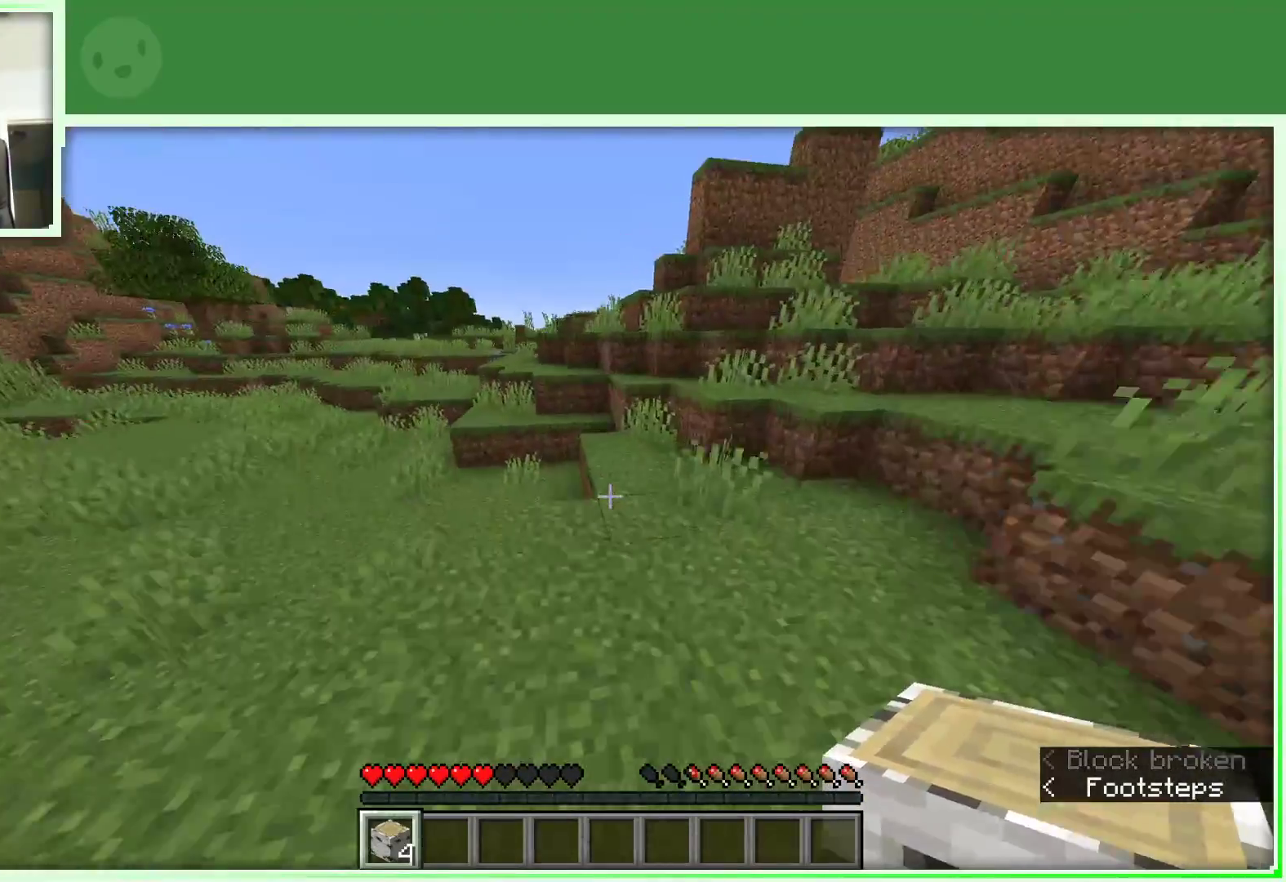
{"keys": ["a", "w"], "mouse": [], "events": [[267, "space", "up"], [500, "a", "down"]]}
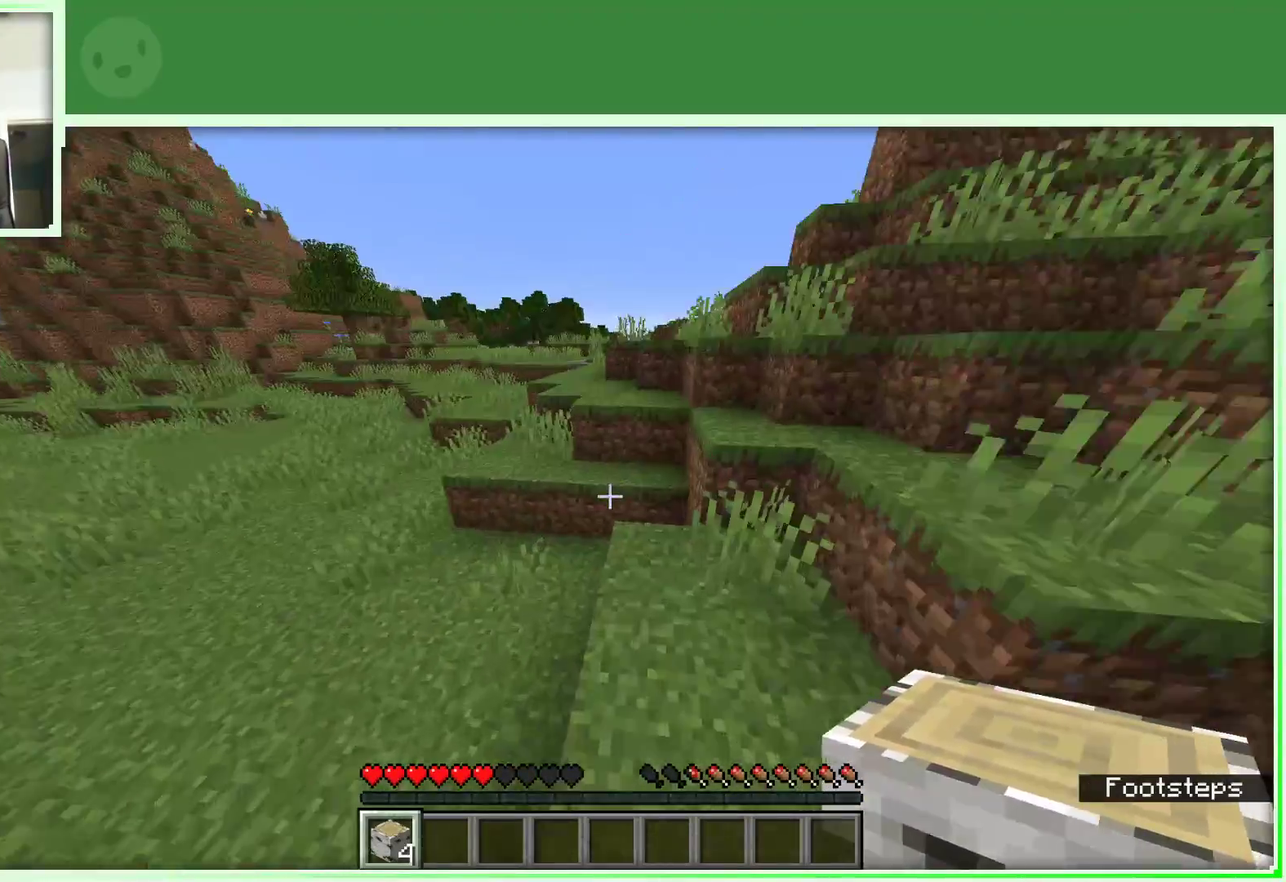
{"keys": ["a", "space", "w"], "mouse": [], "events": [[183, "a", "up"], [317, "a", "down"], [317, "space", "down"]]}
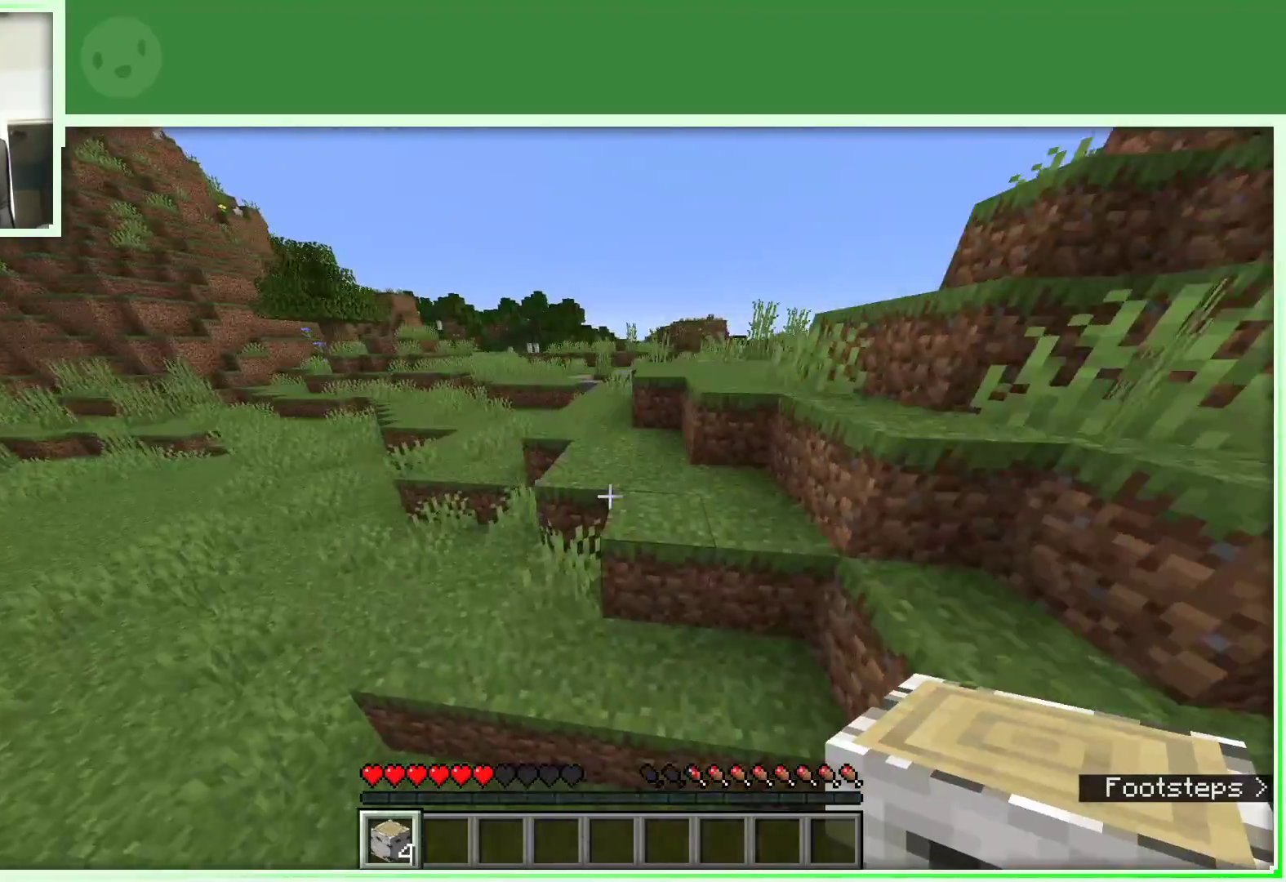
{"keys": ["space", "w"], "mouse": [], "events": [[300, "a", "up"], [300, "space", "up"], [400, "space", "down"]]}
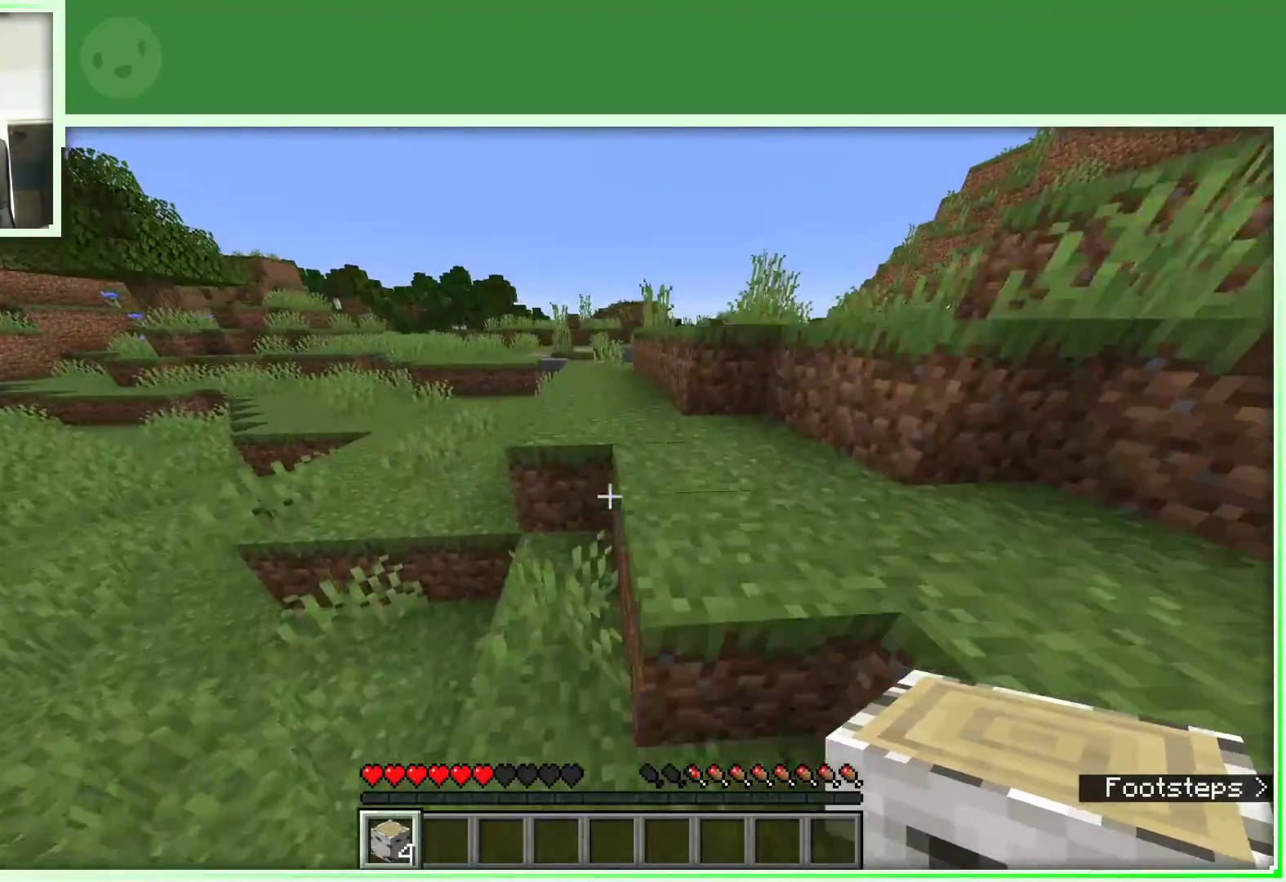
{"keys": ["d", "space", "w"], "mouse": [], "events": [[133, "d", "down"]]}
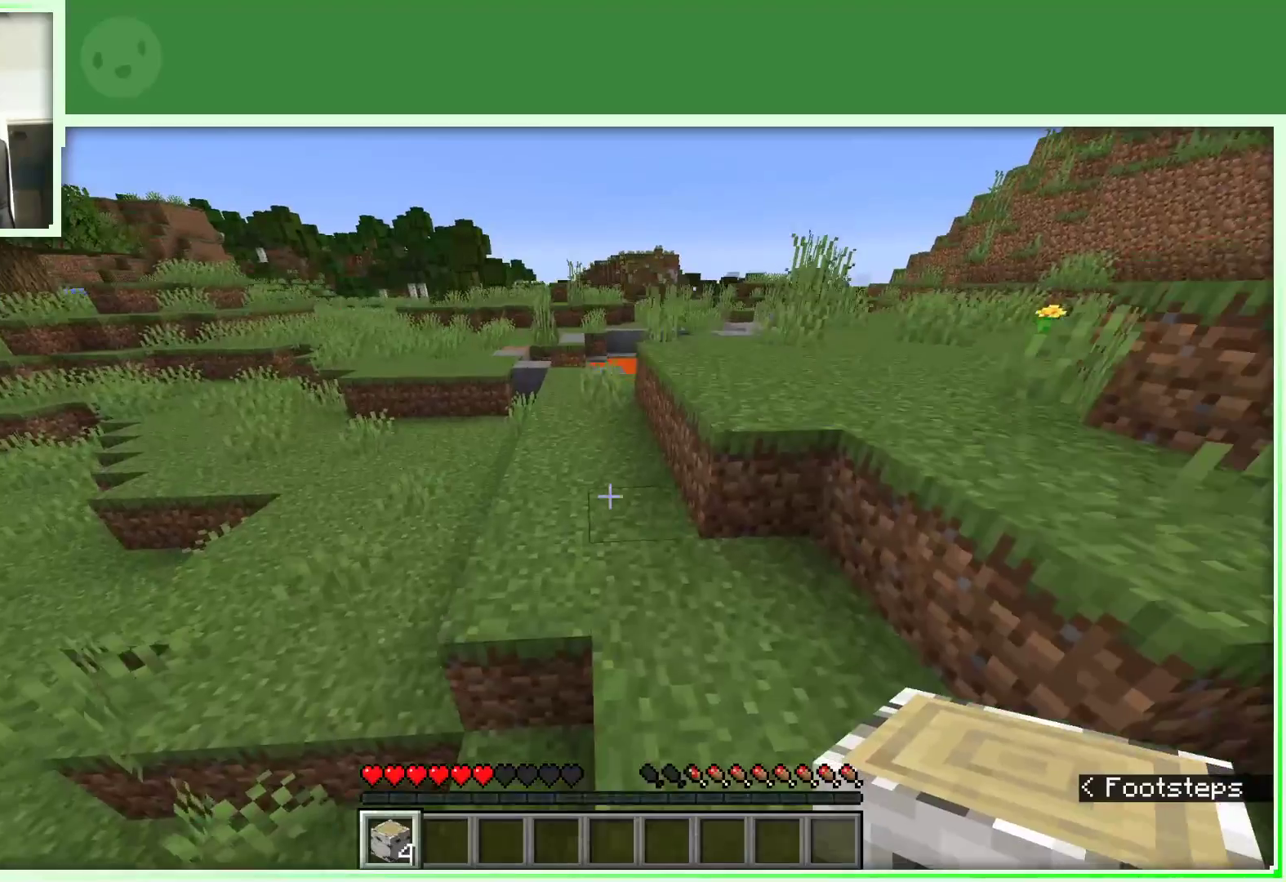
{"keys": ["a", "w"], "mouse": [], "events": [[133, "d", "up"], [183, "space", "up"], [233, "a", "down"]]}
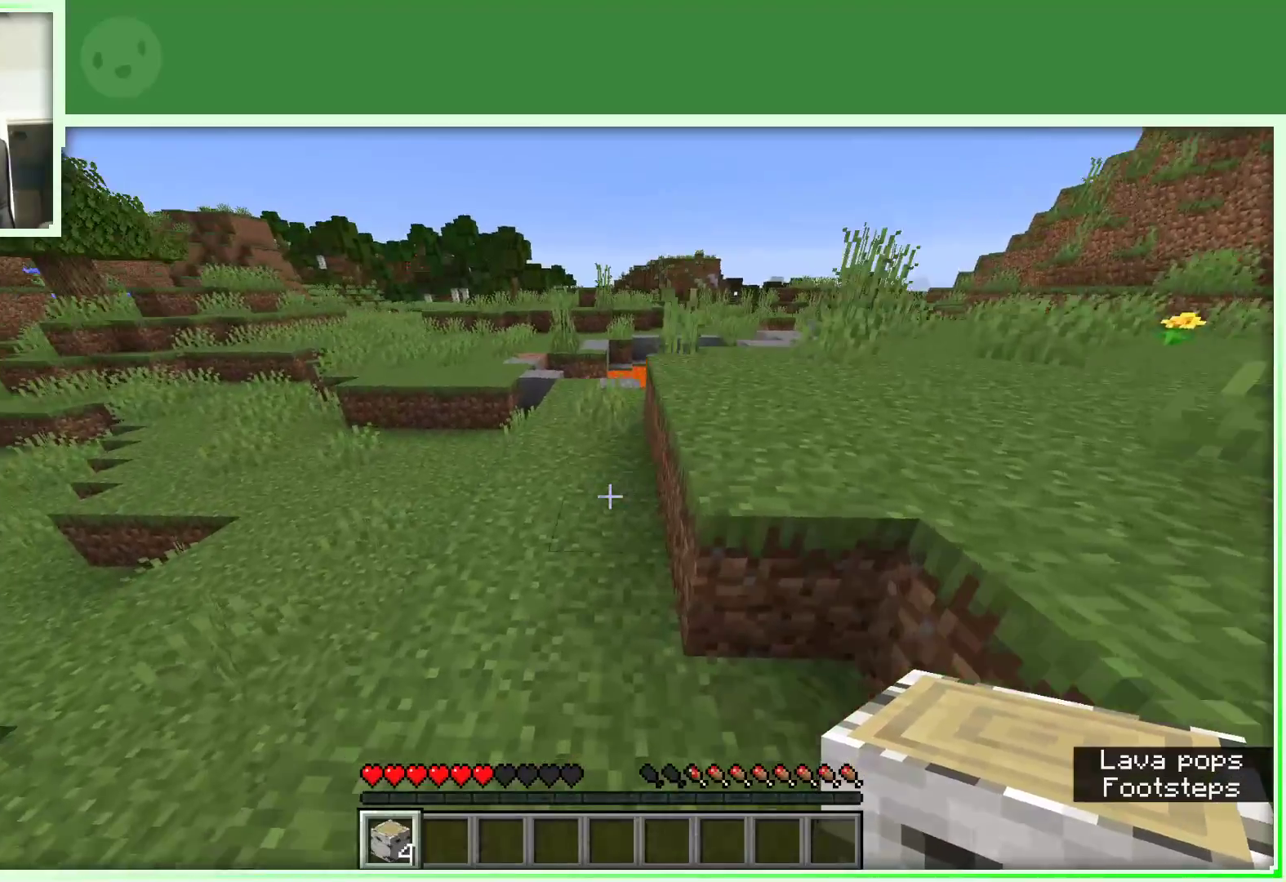
{"keys": ["w"], "mouse": [], "events": [[17, "a", "up"], [17, "w", "up"], [150, "w", "down"], [200, "w", "up"], [333, "w", "down"]]}
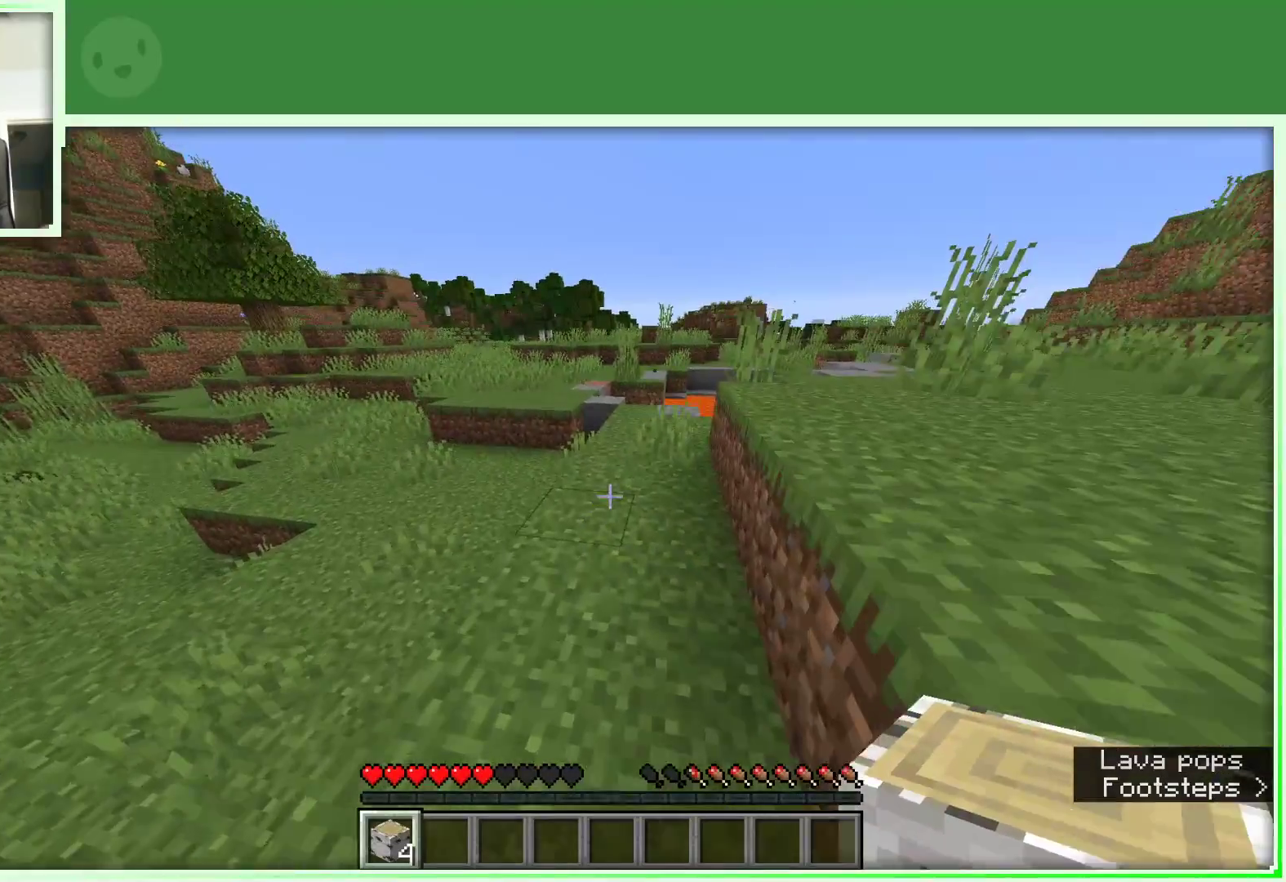
{"keys": ["w"], "mouse": [], "events": [[367, "space", "down"], [500, "space", "up"]]}
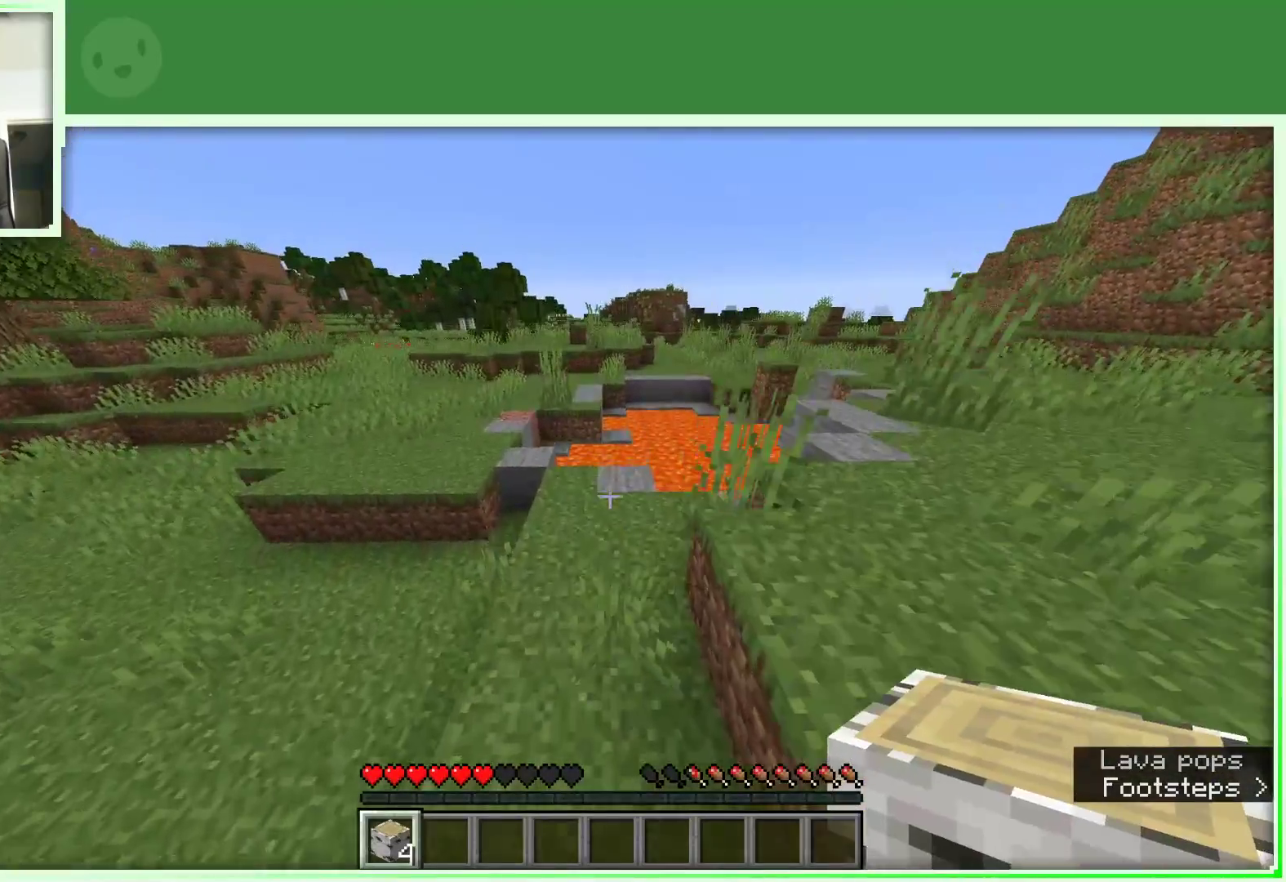
{"keys": ["w"], "mouse": [], "events": []}
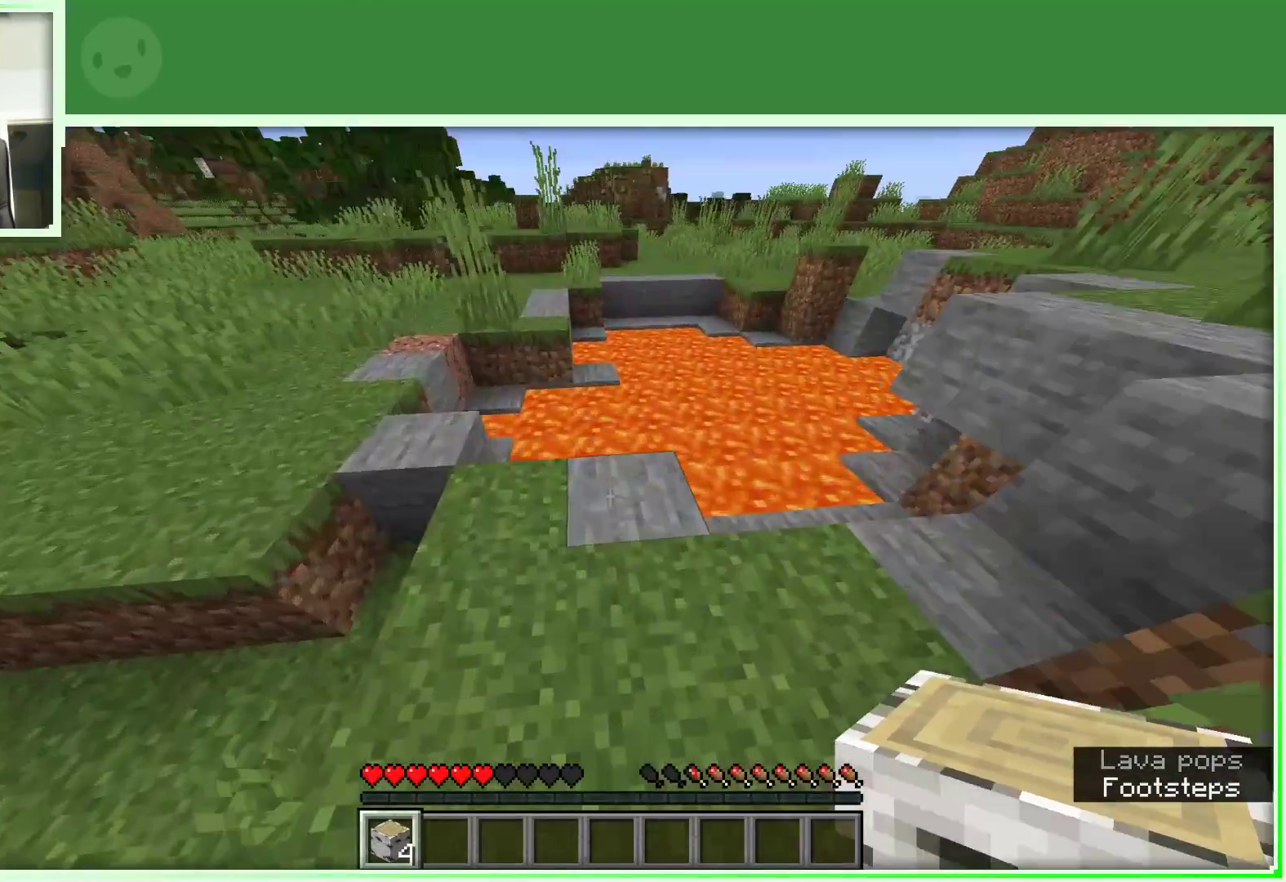
{"keys": ["w"], "mouse": [], "events": [[350, "space", "down"], [433, "space", "up"]]}
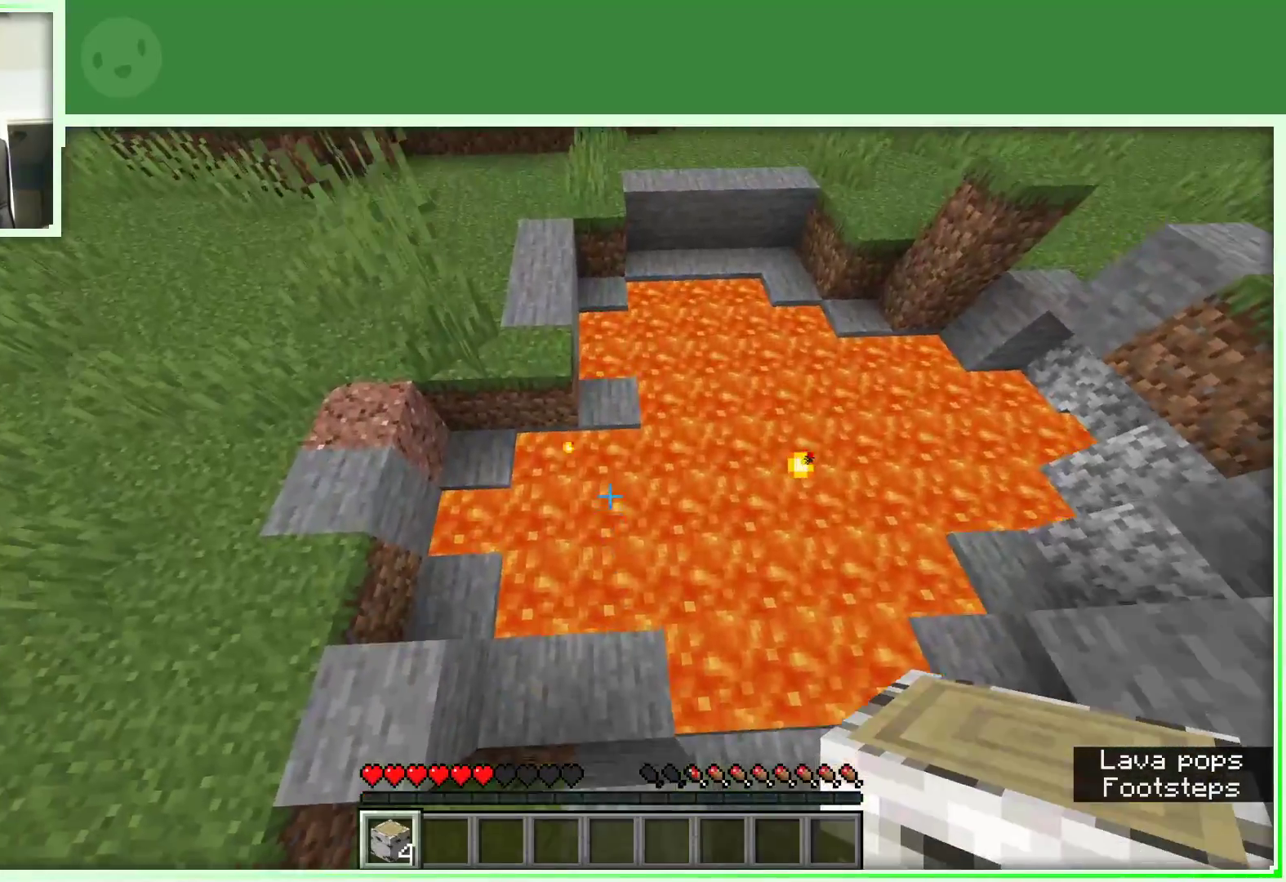
{"keys": ["w"], "mouse": [], "events": [[267, "mouse_right", "down"], [417, "mouse_right", "up"]]}
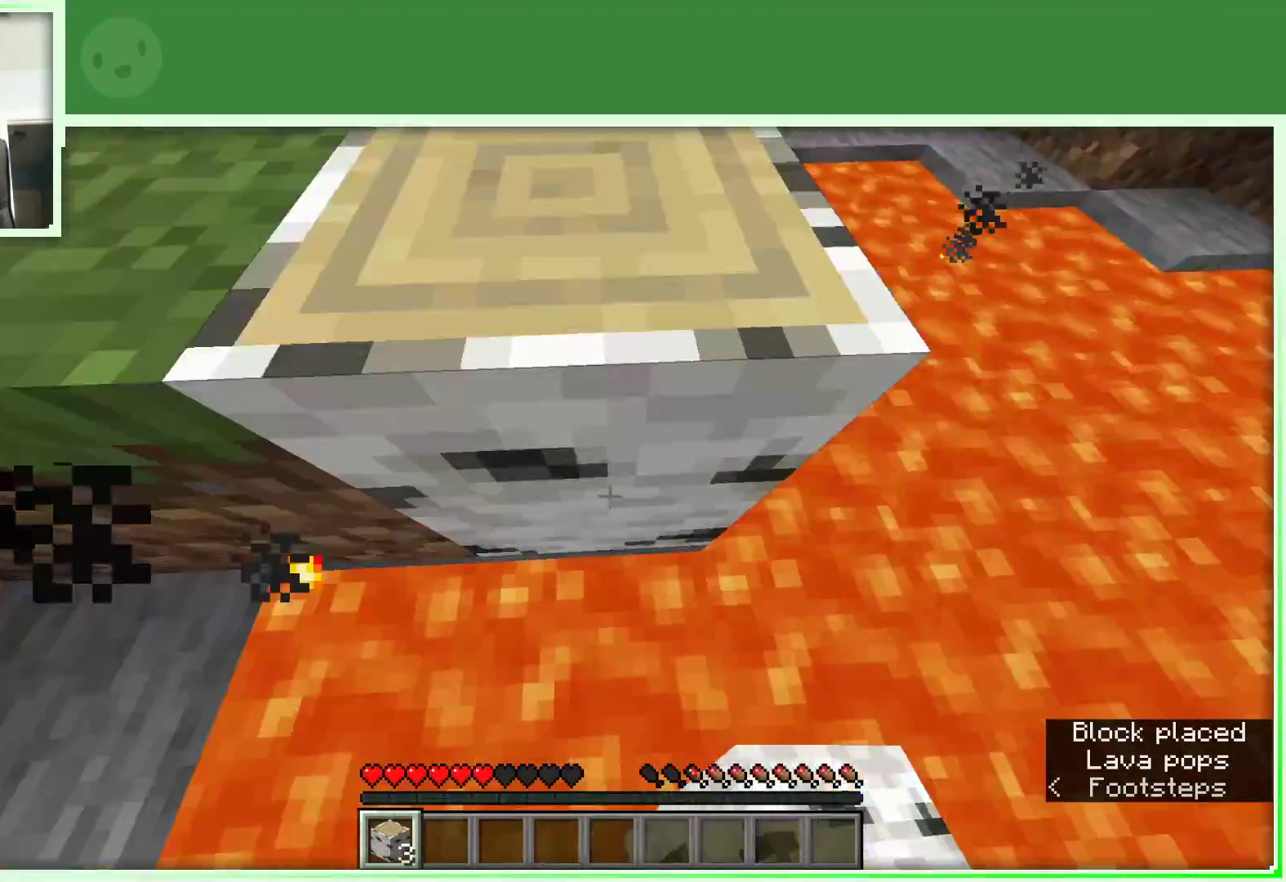
{"keys": ["w"], "mouse": [], "events": []}
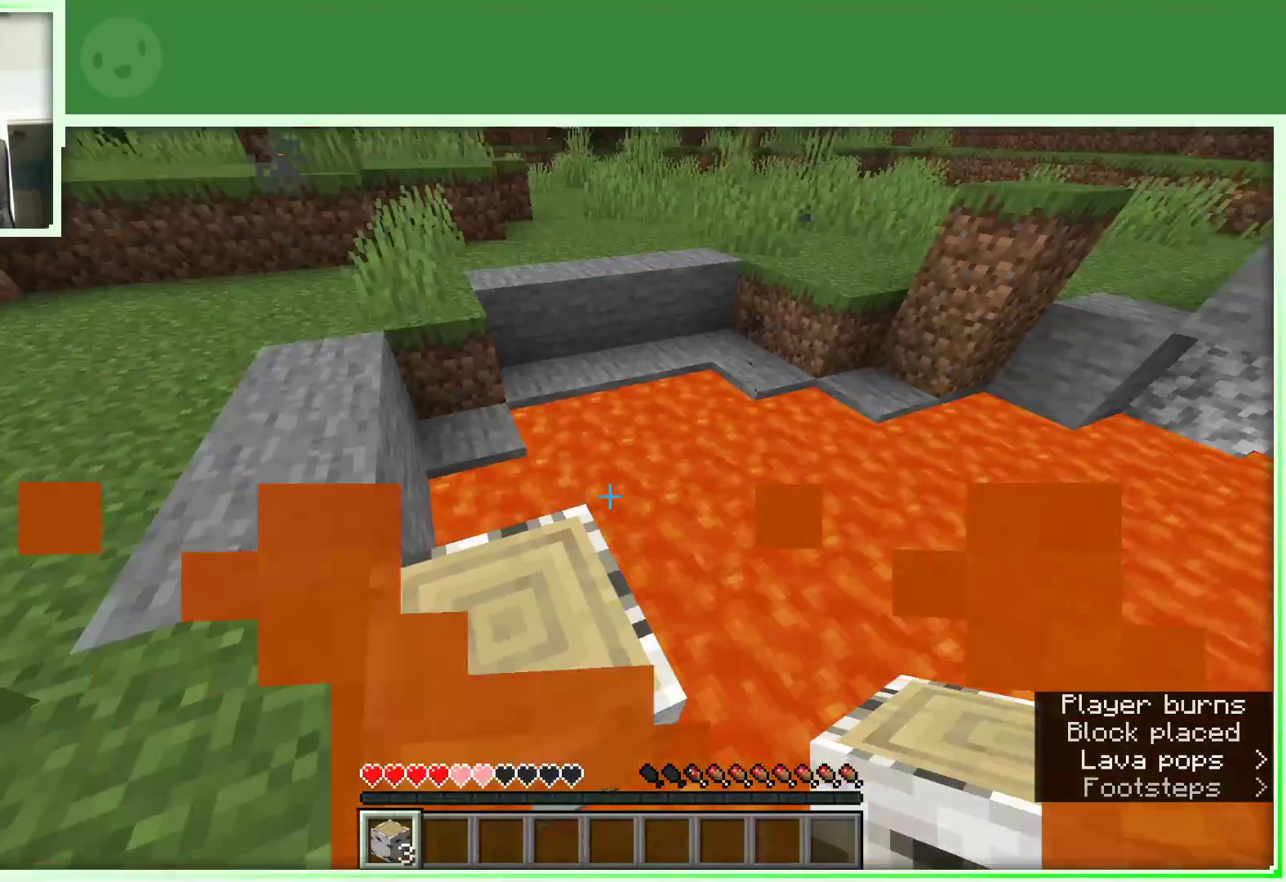
{"keys": ["d", "w"], "mouse": [], "events": [[433, "d", "down"]]}
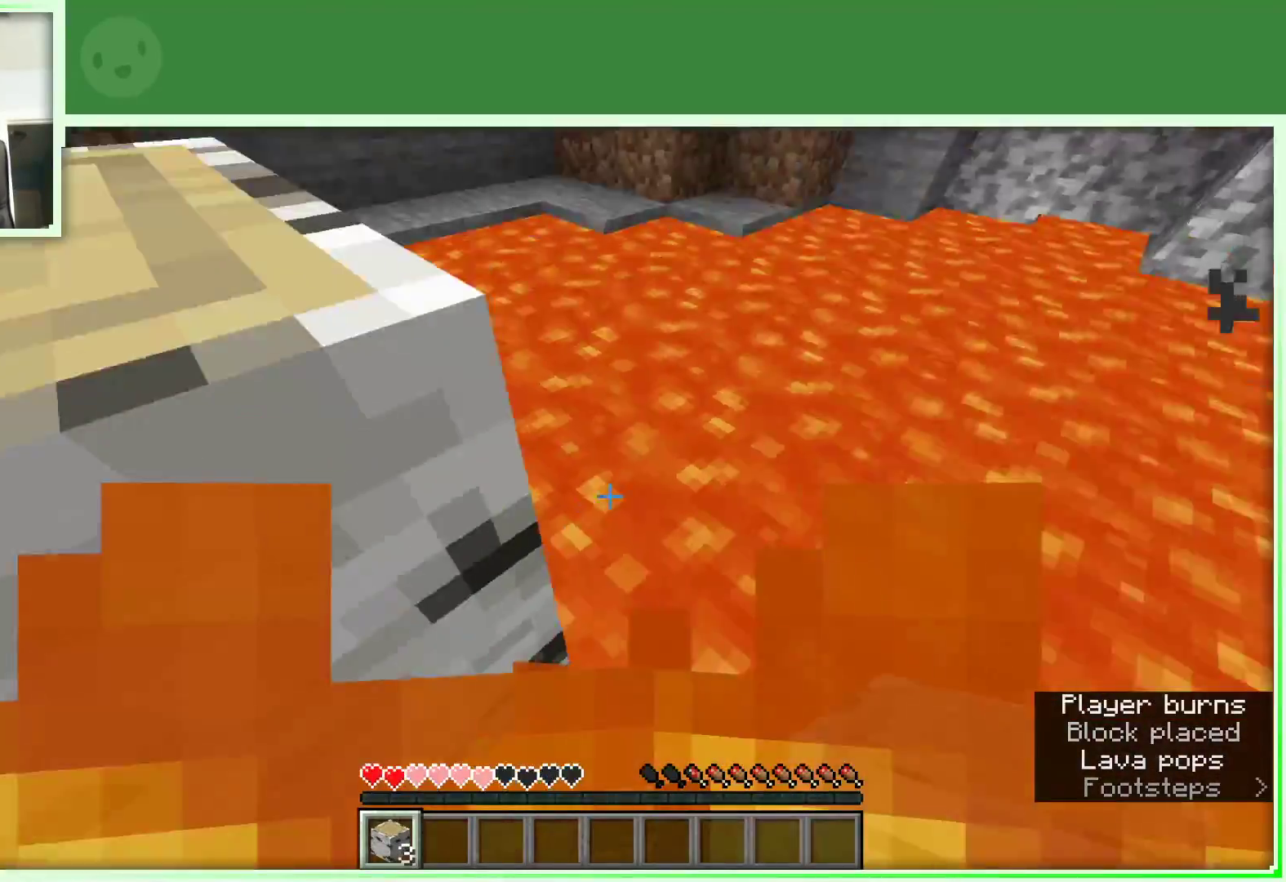
{"keys": [], "mouse": [], "events": [[167, "w", "up"], [317, "d", "up"]]}